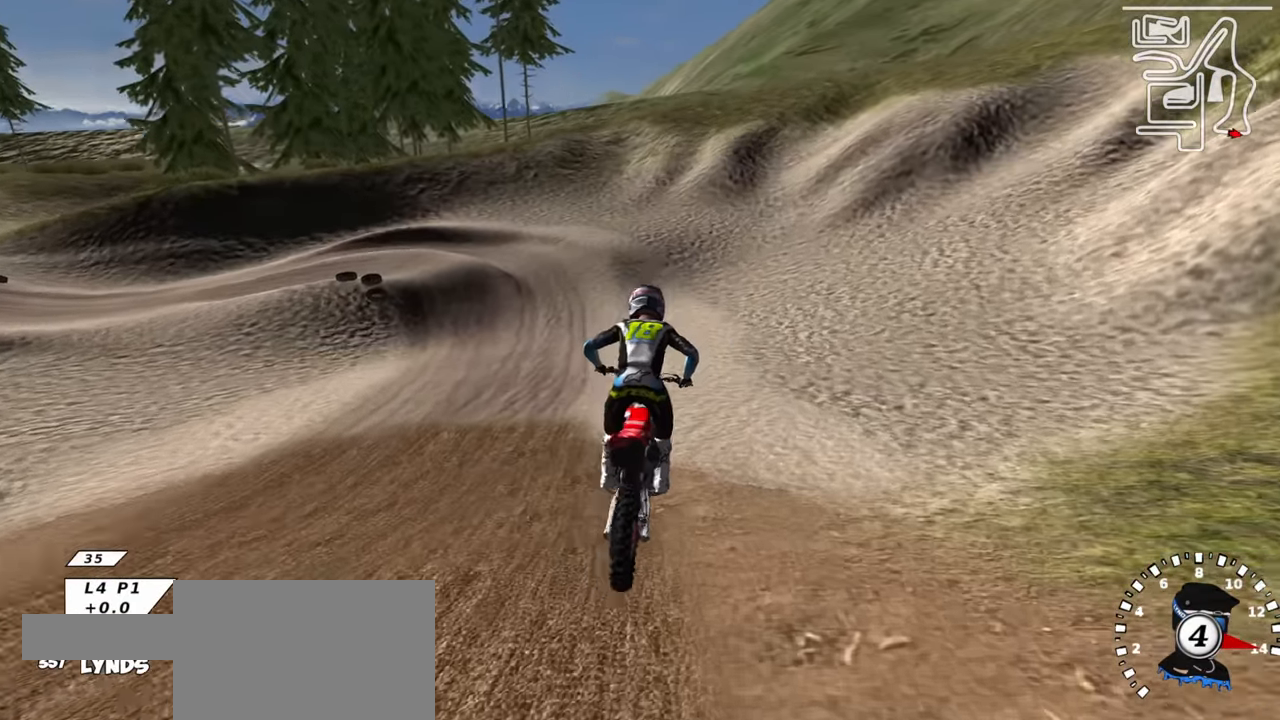
Gameplay with a controller (PlayStation layout); each line is a JSON object with the inputs held at the frame after it. "events" lists button and stick changes between this image and that frame as [ms after this image, input, new state], when the widget could be followed in between.
{"buttons": ["R2"], "left_stick": "down-left", "right_stick": "center", "events": [[33, "left_stick", "up-right"], [33, "right_stick", "up"], [116, "left_stick", "center"], [133, "R3", "down"], [383, "left_stick", "down-left"], [383, "right_stick", "center"], [416, "R3", "up"]]}
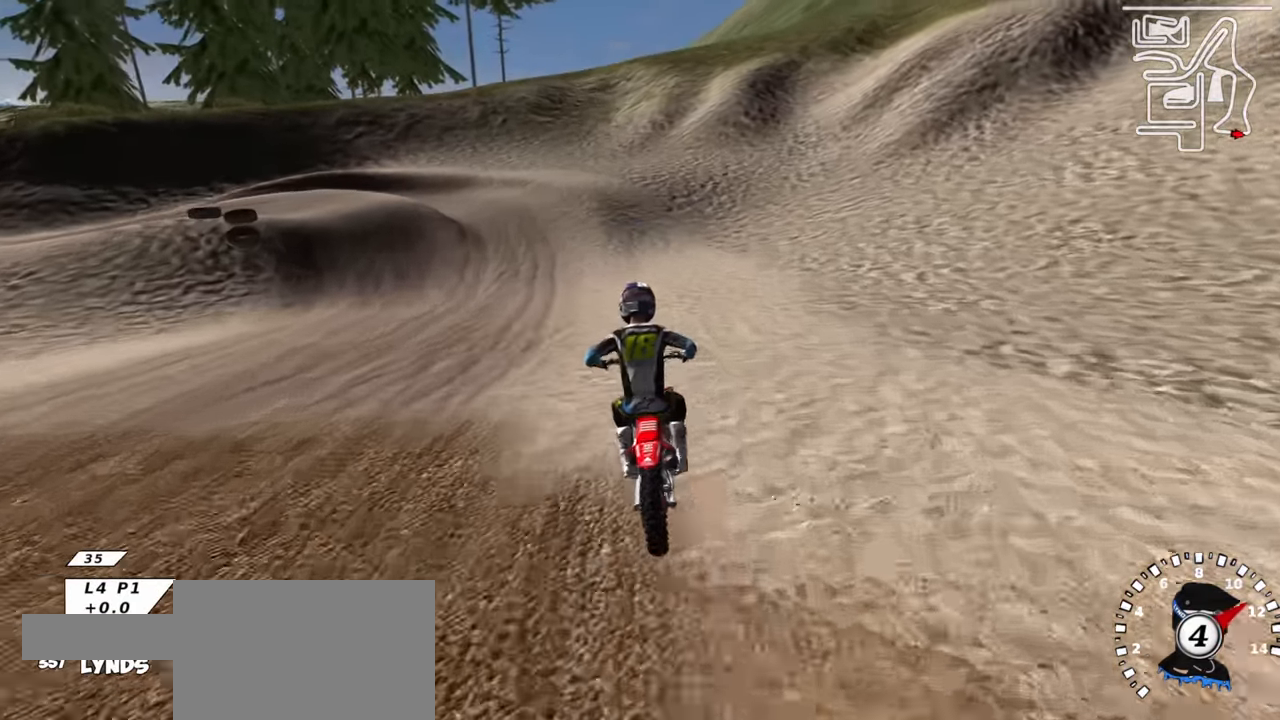
{"buttons": ["R2"], "left_stick": "down-left", "right_stick": "up", "events": [[233, "right_stick", "up"], [300, "left_stick", "center"], [500, "left_stick", "down-left"]]}
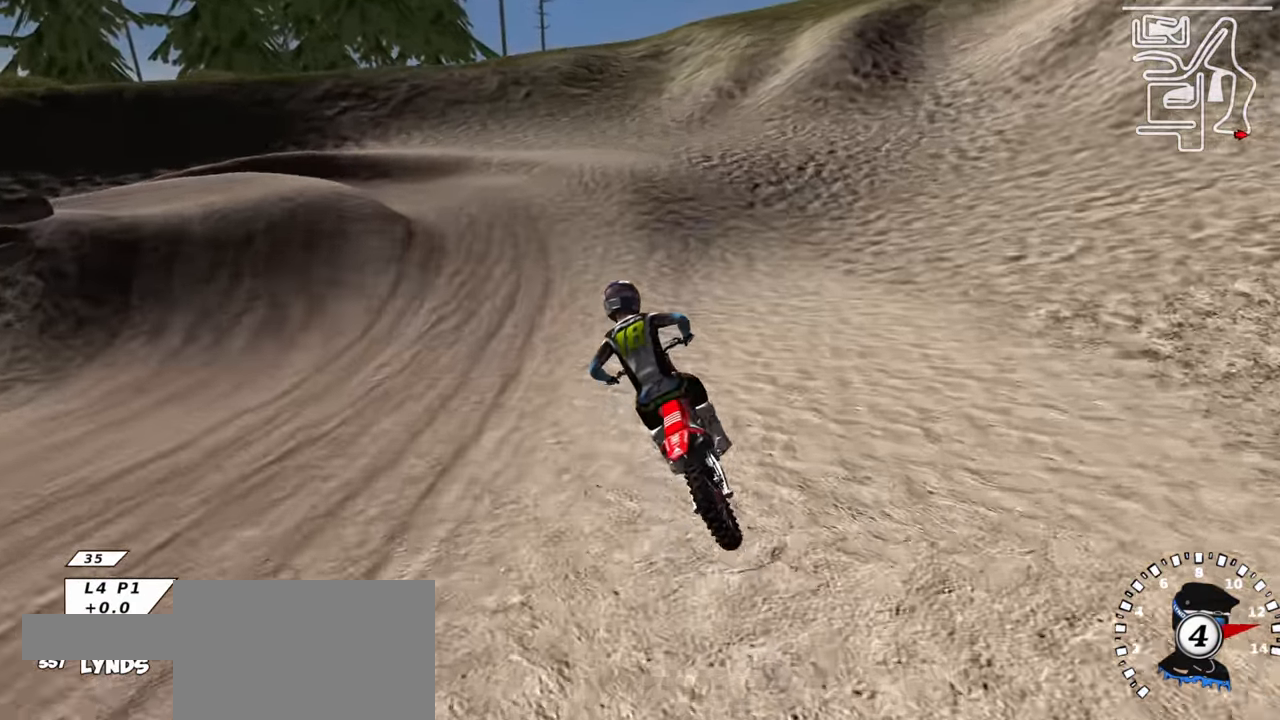
{"buttons": [], "left_stick": "center", "right_stick": "up", "events": [[33, "right_stick", "center"], [166, "left_stick", "center"], [233, "right_stick", "up"], [266, "left_stick", "left"], [283, "SQUARE", "down"], [350, "R2", "up"], [366, "SQUARE", "up"], [383, "left_stick", "center"]]}
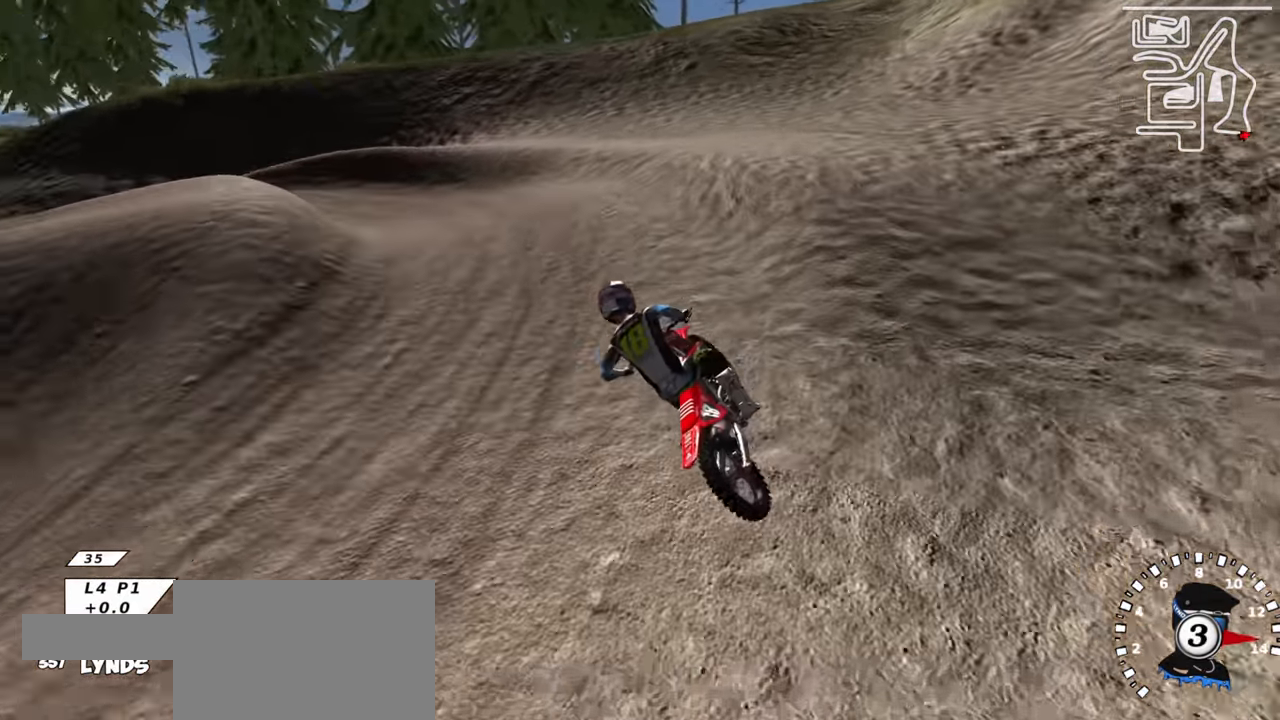
{"buttons": [], "left_stick": "down-left", "right_stick": "up", "events": [[16, "left_stick", "down-left"], [183, "R2", "down"], [250, "R2", "up"]]}
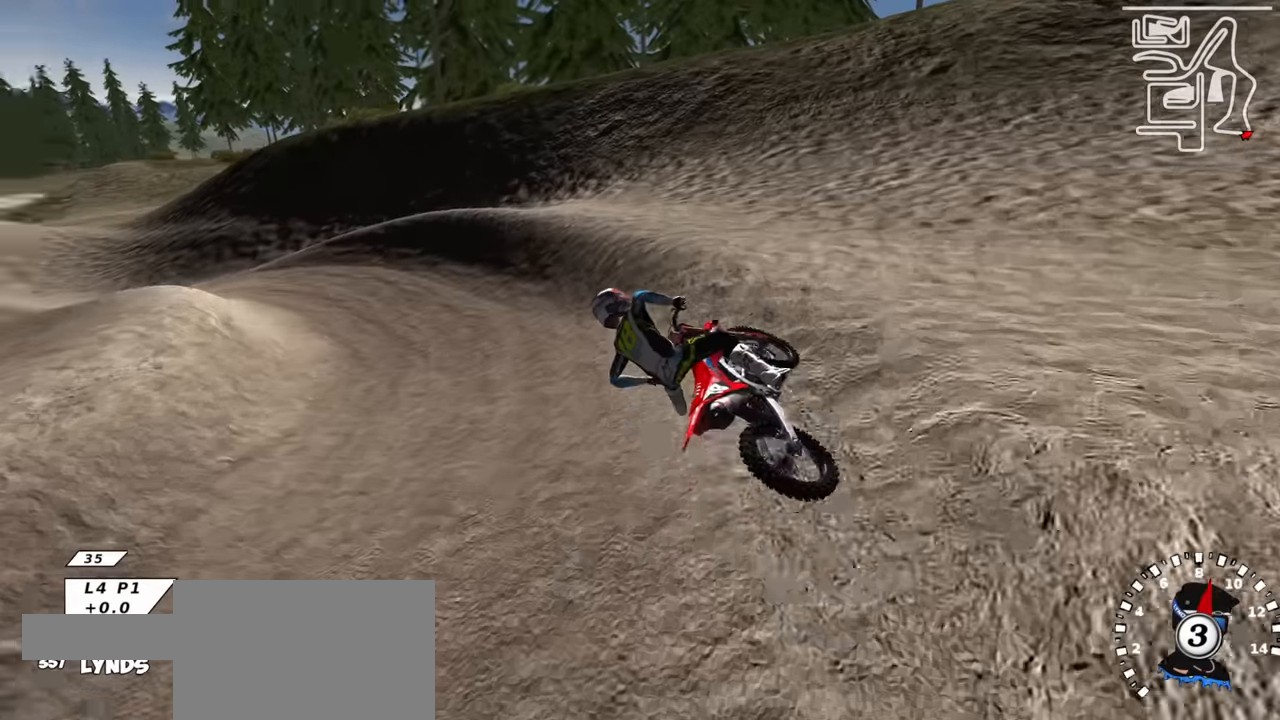
{"buttons": ["R2", "R3"], "left_stick": "center", "right_stick": "up", "events": [[66, "left_stick", "center"], [150, "R2", "down"], [150, "R3", "down"]]}
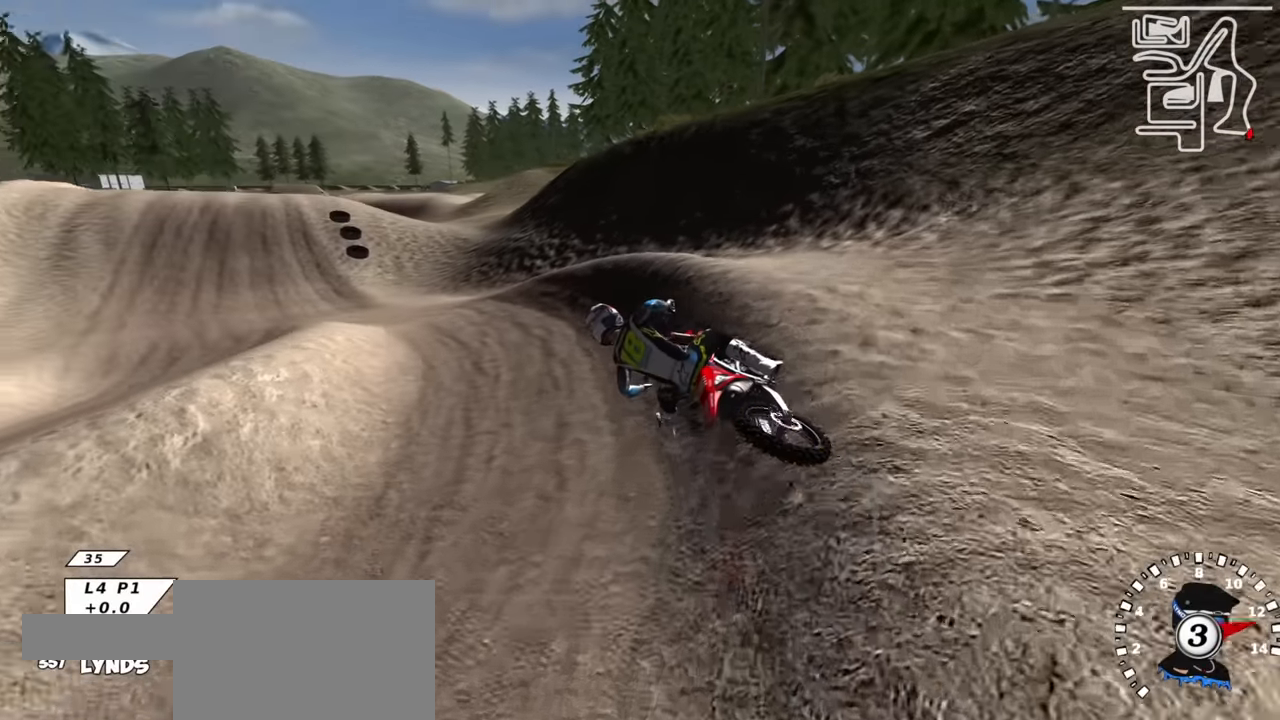
{"buttons": ["R2", "R3"], "left_stick": "center", "right_stick": "center", "events": [[116, "left_stick", "left"], [183, "right_stick", "center"], [283, "left_stick", "center"]]}
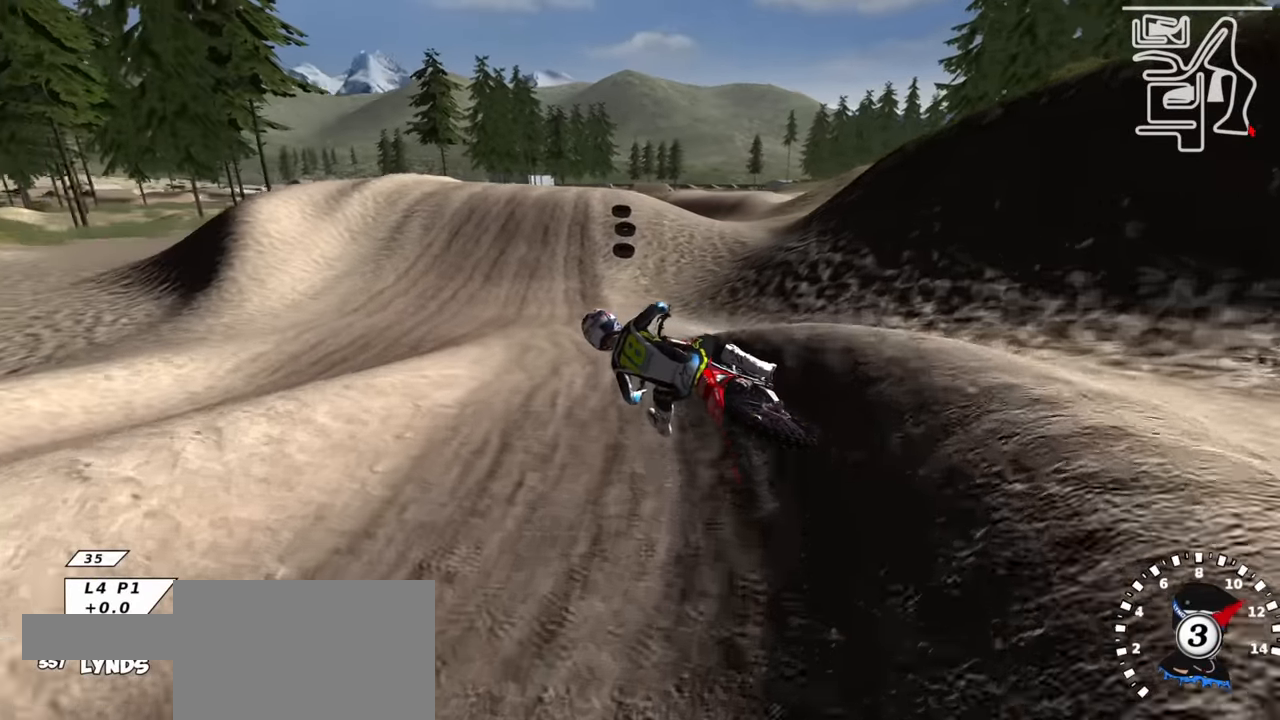
{"buttons": ["R2"], "left_stick": "up-right", "right_stick": "up", "events": [[33, "left_stick", "up-right"], [66, "R3", "up"], [100, "TRIANGLE", "down"], [200, "TRIANGLE", "up"], [316, "right_stick", "up"]]}
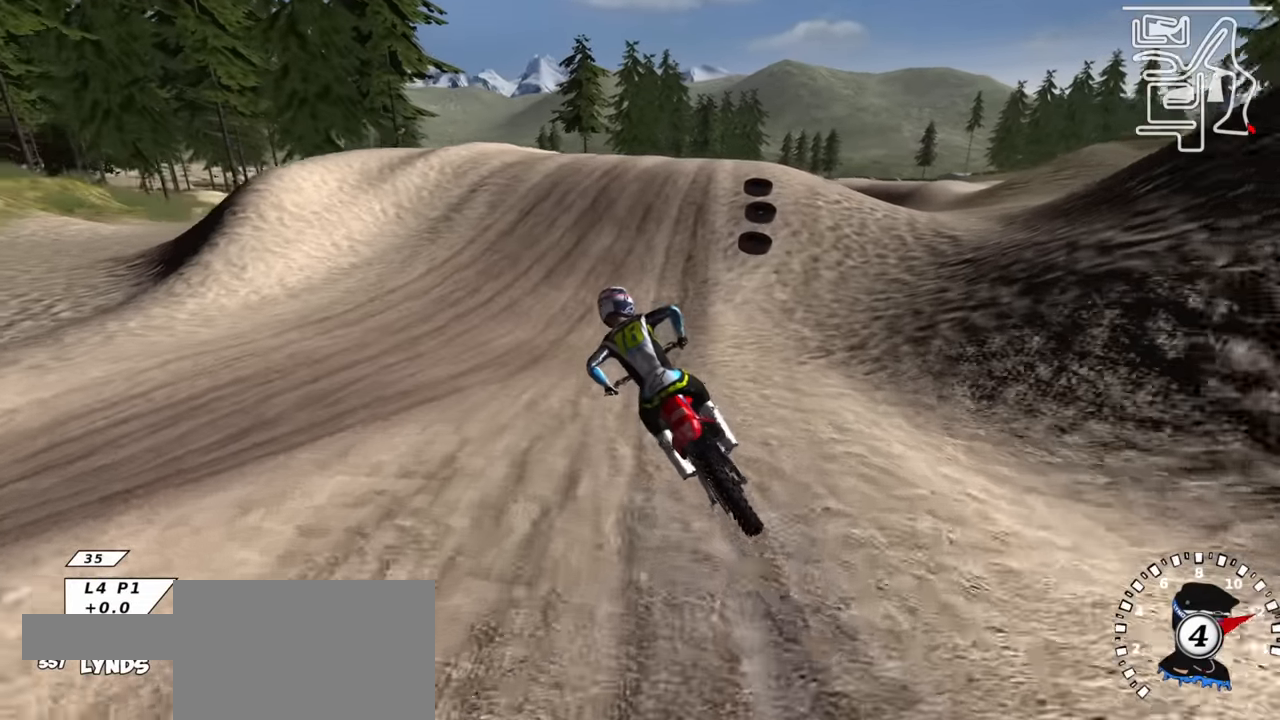
{"buttons": ["R2"], "left_stick": "center", "right_stick": "center", "events": [[316, "right_stick", "center"], [416, "left_stick", "center"]]}
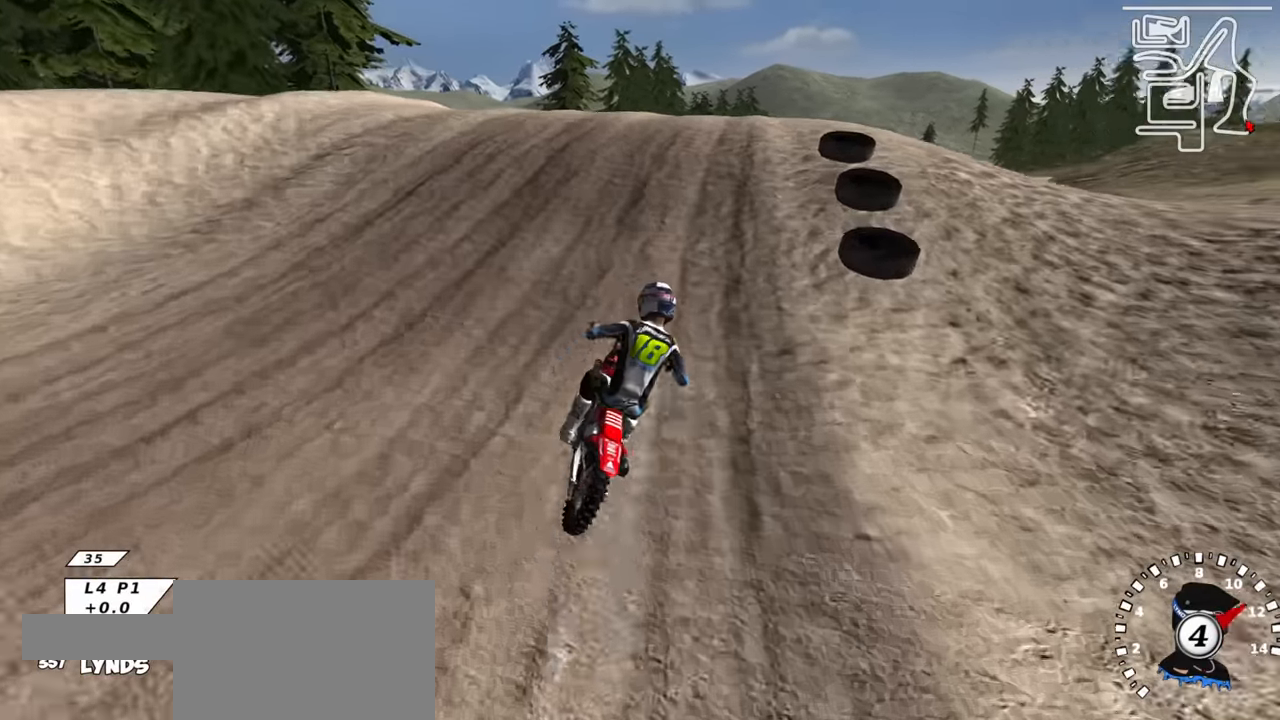
{"buttons": [], "left_stick": "center", "right_stick": "down-left", "events": [[16, "right_stick", "up"], [100, "TRIANGLE", "down"], [216, "TRIANGLE", "up"], [216, "left_stick", "right"], [233, "R2", "up"], [233, "right_stick", "center"], [300, "right_stick", "down"], [350, "left_stick", "center"], [366, "R2", "down"], [416, "R2", "up"], [416, "right_stick", "down-left"]]}
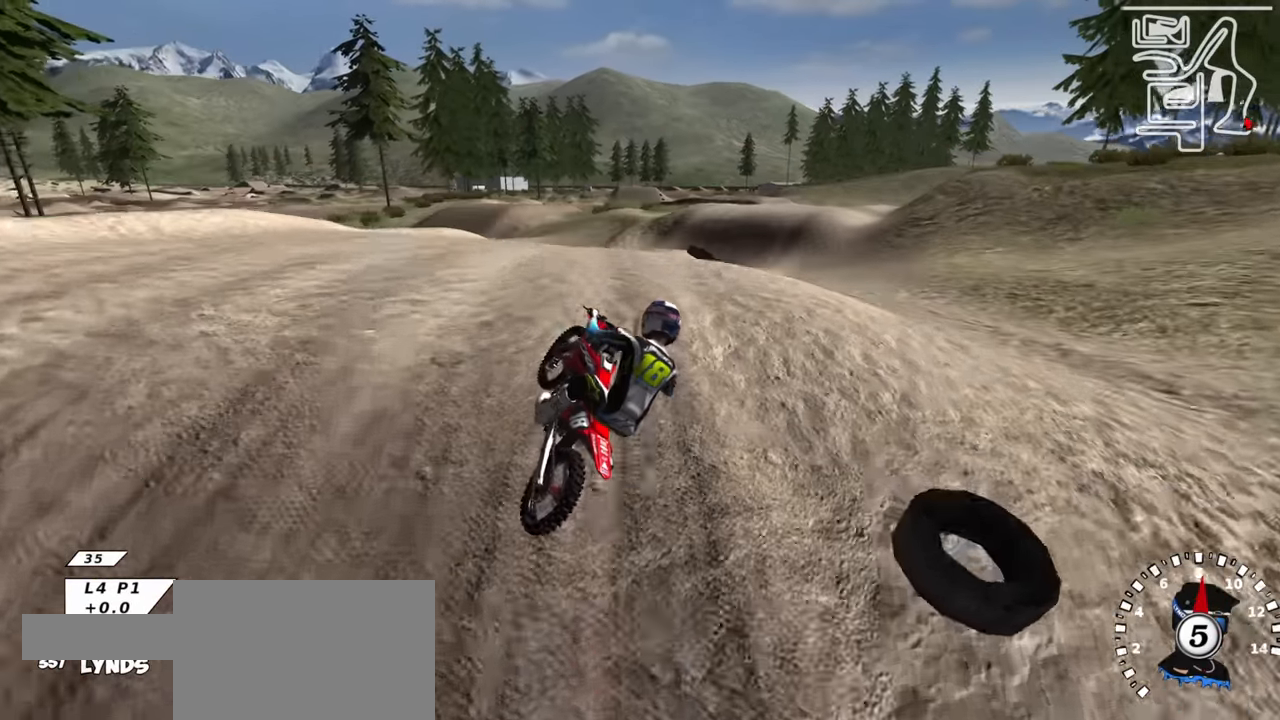
{"buttons": [], "left_stick": "center", "right_stick": "left", "events": [[16, "R2", "down"], [166, "R2", "up"], [350, "TRIANGLE", "down"], [450, "right_stick", "left"], [466, "TRIANGLE", "up"]]}
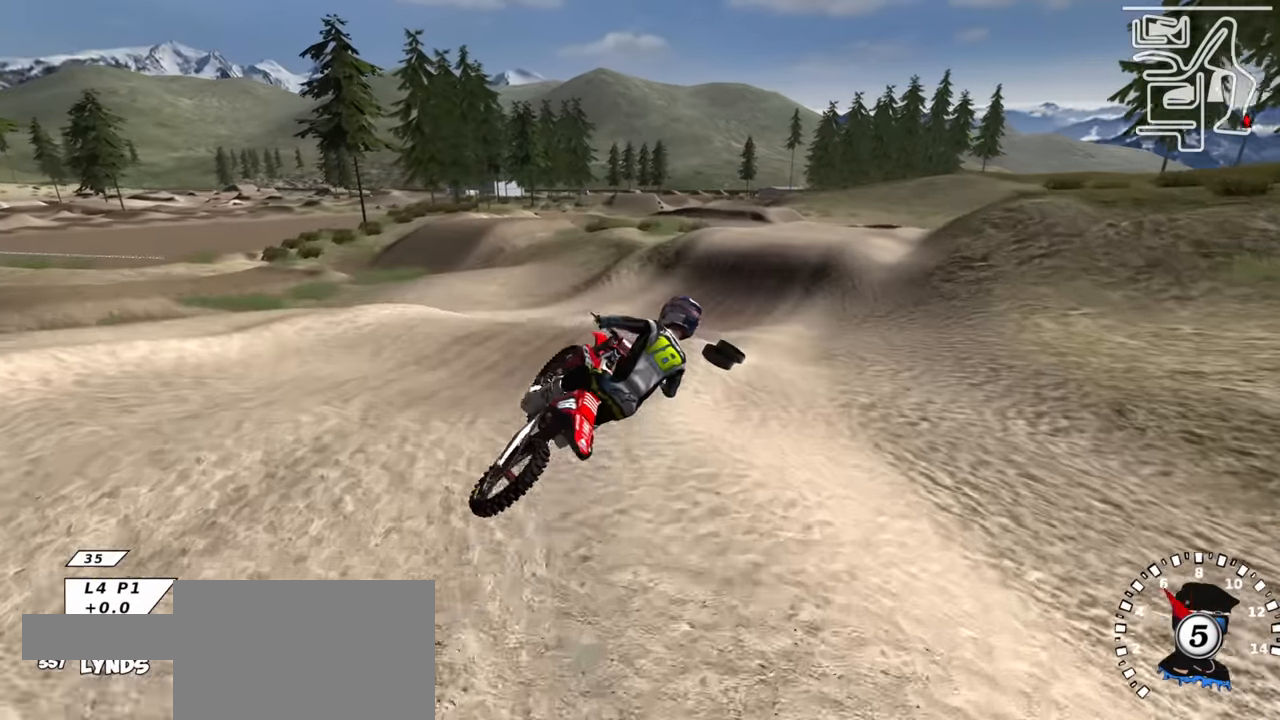
{"buttons": ["SQUARE", "R2"], "left_stick": "up-right", "right_stick": "up-left", "events": [[33, "R2", "down"], [50, "TRIANGLE", "down"], [66, "left_stick", "left"], [66, "right_stick", "up-left"], [133, "TRIANGLE", "up"], [200, "left_stick", "up"], [233, "R2", "up"], [283, "SQUARE", "down"], [333, "left_stick", "up-right"], [350, "SQUARE", "up"], [483, "SQUARE", "down"], [500, "R2", "down"]]}
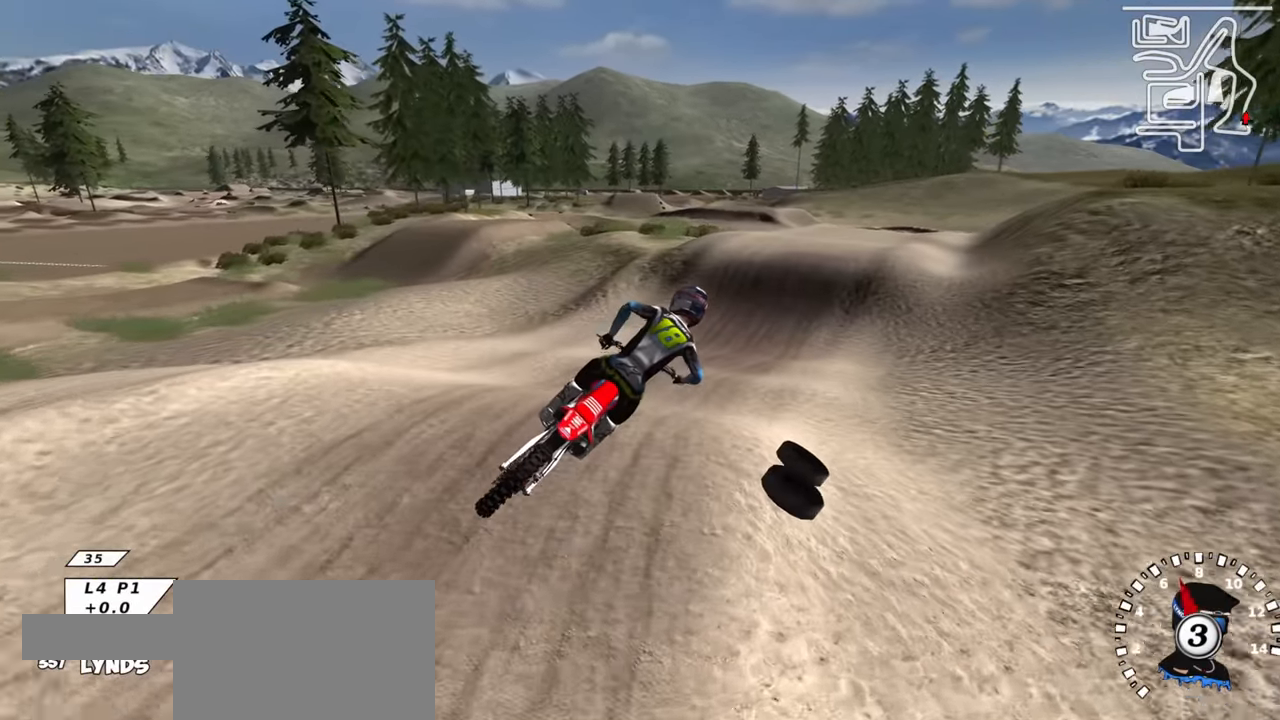
{"buttons": ["R2"], "left_stick": "down-left", "right_stick": "center", "events": [[83, "SQUARE", "up"], [183, "right_stick", "left"], [300, "left_stick", "center"], [350, "left_stick", "left"], [366, "right_stick", "center"], [416, "left_stick", "down-left"]]}
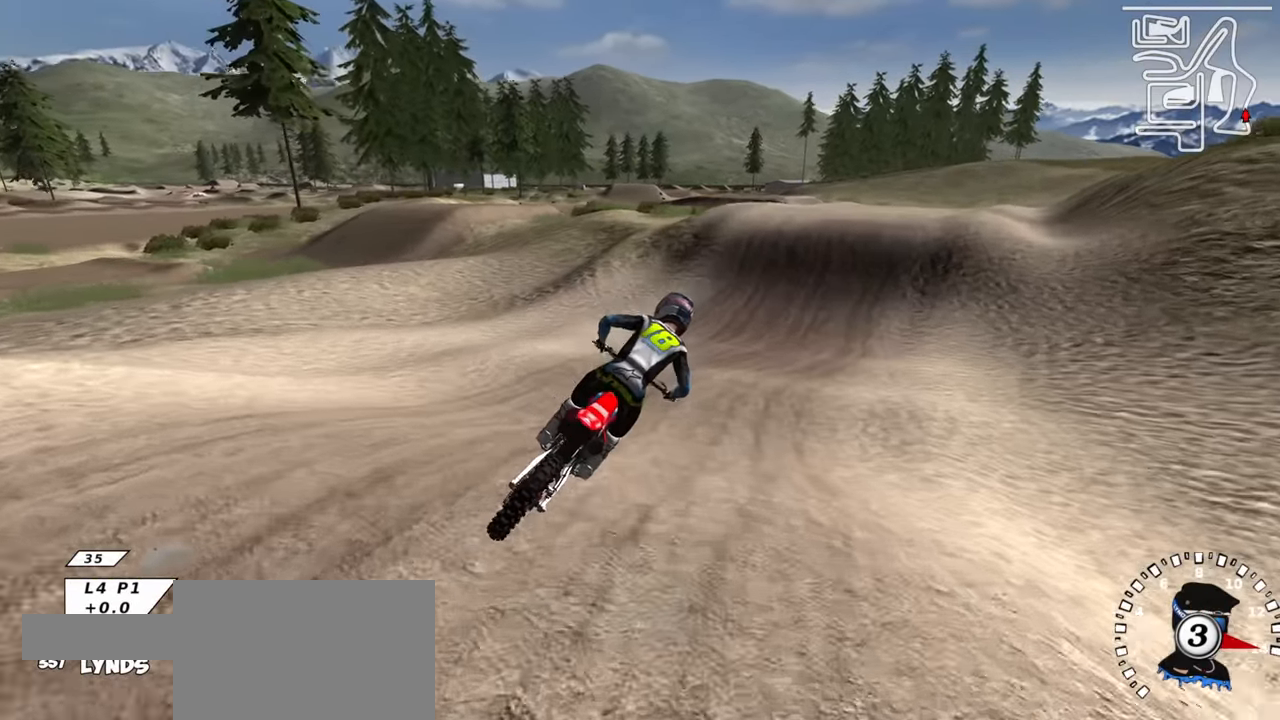
{"buttons": ["TRIANGLE", "R2"], "left_stick": "center", "right_stick": "center", "events": [[66, "left_stick", "center"], [166, "left_stick", "down-left"], [200, "right_stick", "up"], [266, "right_stick", "center"], [316, "right_stick", "down"], [416, "TRIANGLE", "down"], [433, "right_stick", "center"], [483, "left_stick", "center"]]}
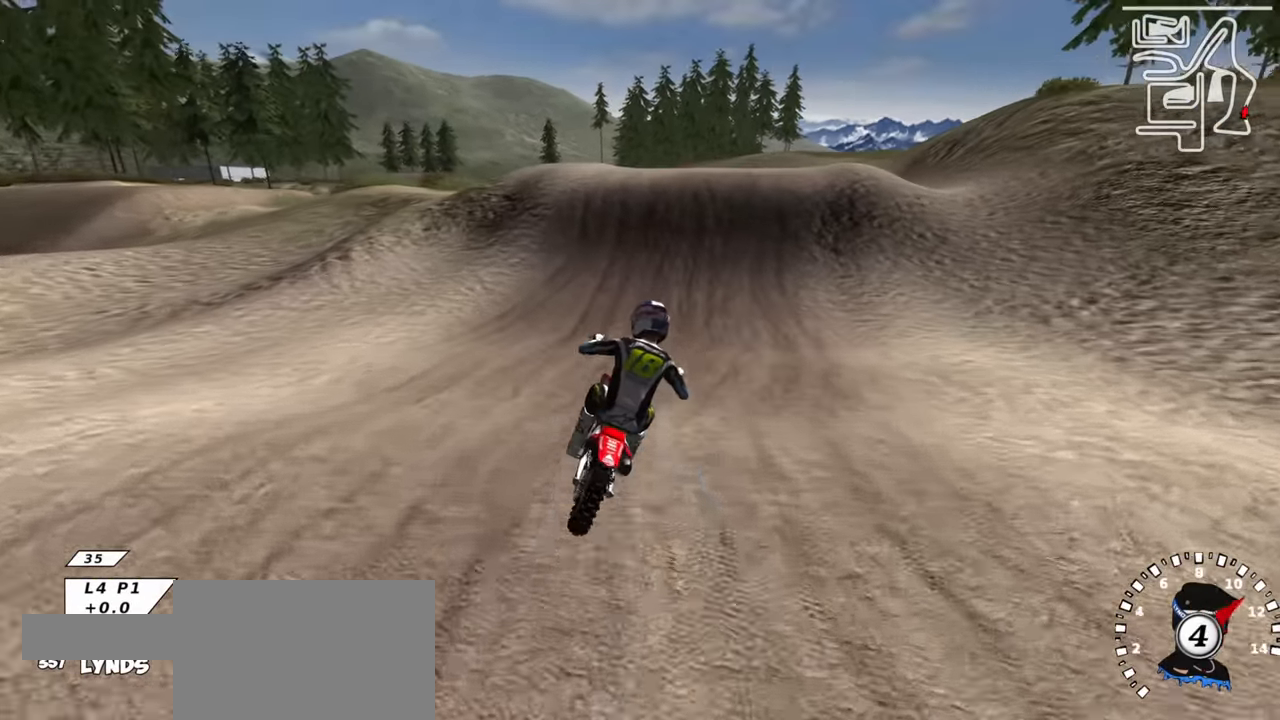
{"buttons": ["R2"], "left_stick": "center", "right_stick": "center", "events": [[50, "TRIANGLE", "up"], [150, "right_stick", "up"], [166, "left_stick", "left"], [300, "right_stick", "center"], [316, "left_stick", "center"]]}
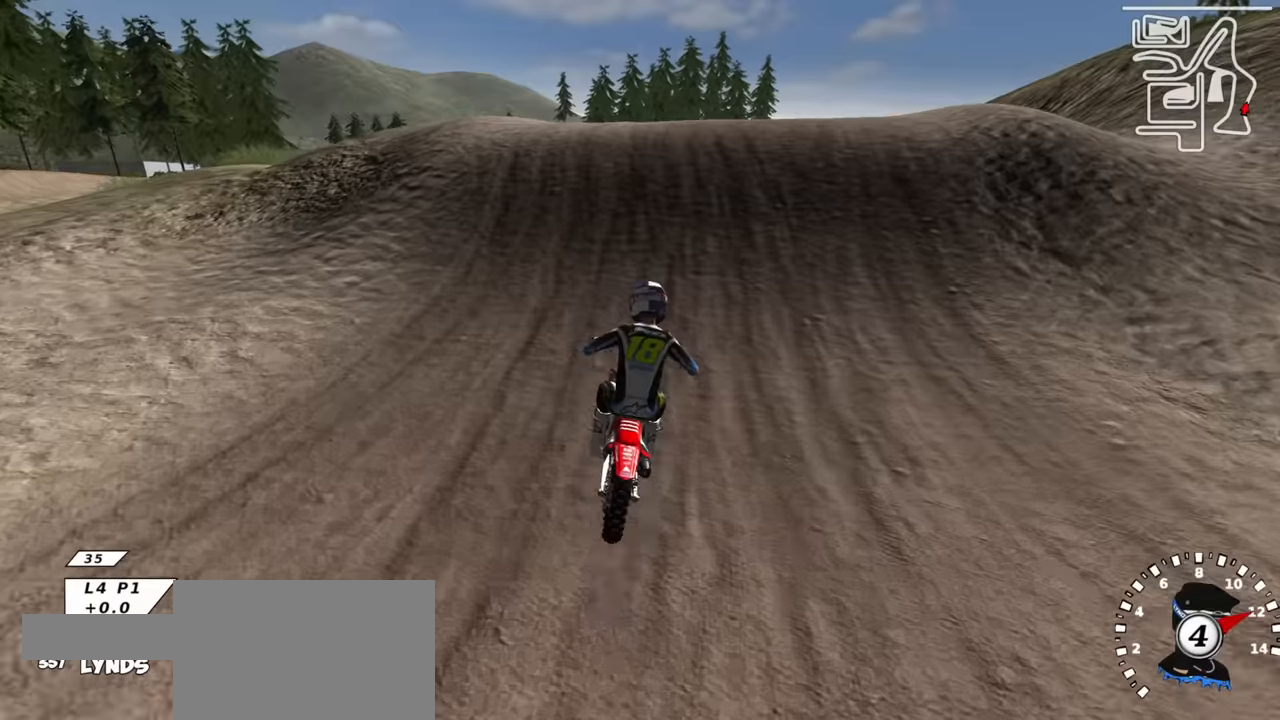
{"buttons": ["R3"], "left_stick": "down-right", "right_stick": "down-left", "events": [[134, "TRIANGLE", "down"], [167, "left_stick", "right"], [234, "TRIANGLE", "up"], [284, "R3", "down"], [284, "left_stick", "down-right"], [284, "right_stick", "down-left"], [434, "R2", "up"]]}
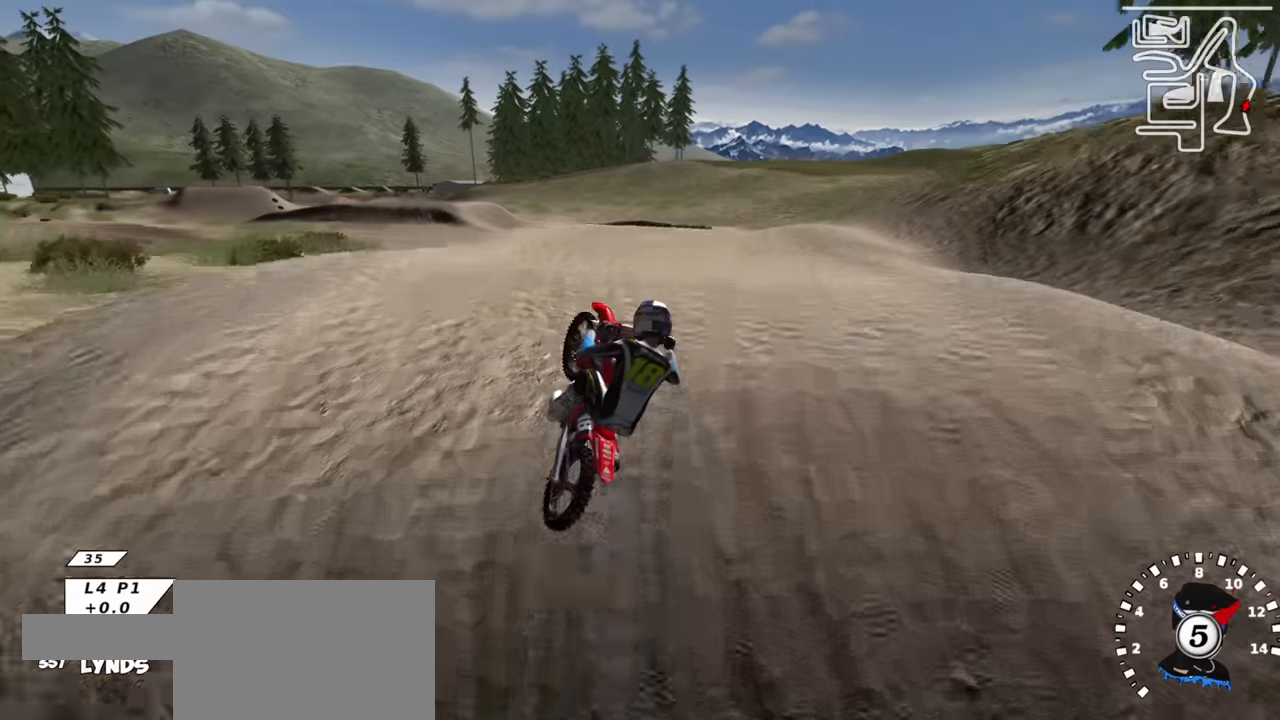
{"buttons": ["R3"], "left_stick": "center", "right_stick": "down-left", "events": [[100, "left_stick", "center"], [417, "TRIANGLE", "down"], [500, "TRIANGLE", "up"]]}
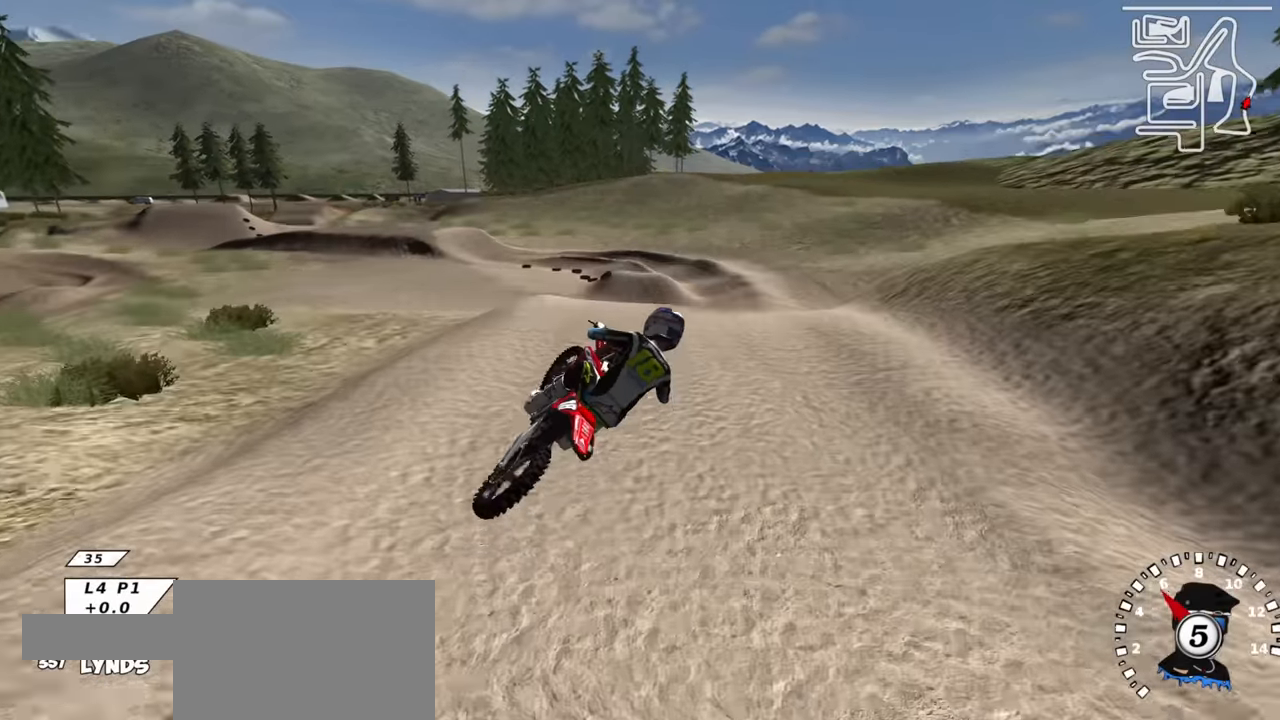
{"buttons": ["R2", "R3"], "left_stick": "up", "right_stick": "down-left", "events": [[150, "TRIANGLE", "down"], [200, "R2", "down"], [250, "TRIANGLE", "up"], [317, "left_stick", "up"], [350, "TRIANGLE", "down"], [484, "TRIANGLE", "up"]]}
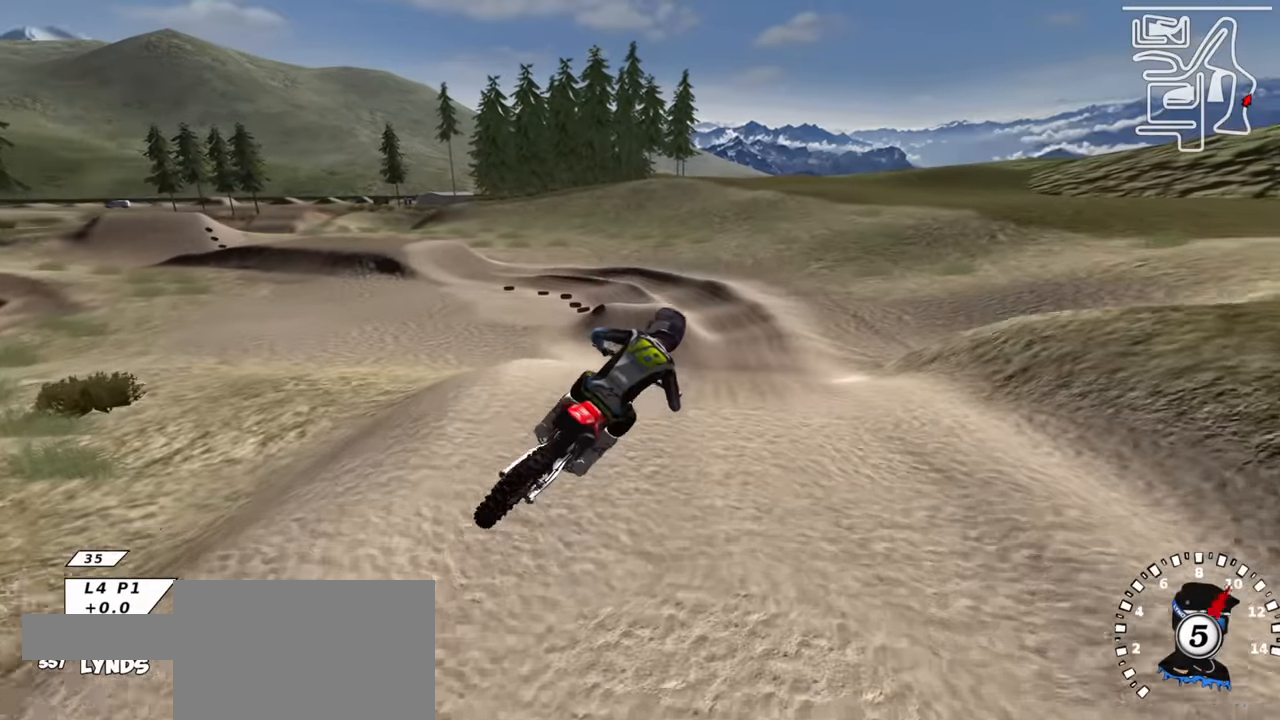
{"buttons": ["R2"], "left_stick": "center", "right_stick": "up", "events": [[117, "right_stick", "center"], [134, "left_stick", "up-right"], [184, "R3", "up"], [267, "left_stick", "right"], [350, "right_stick", "up"], [417, "left_stick", "center"]]}
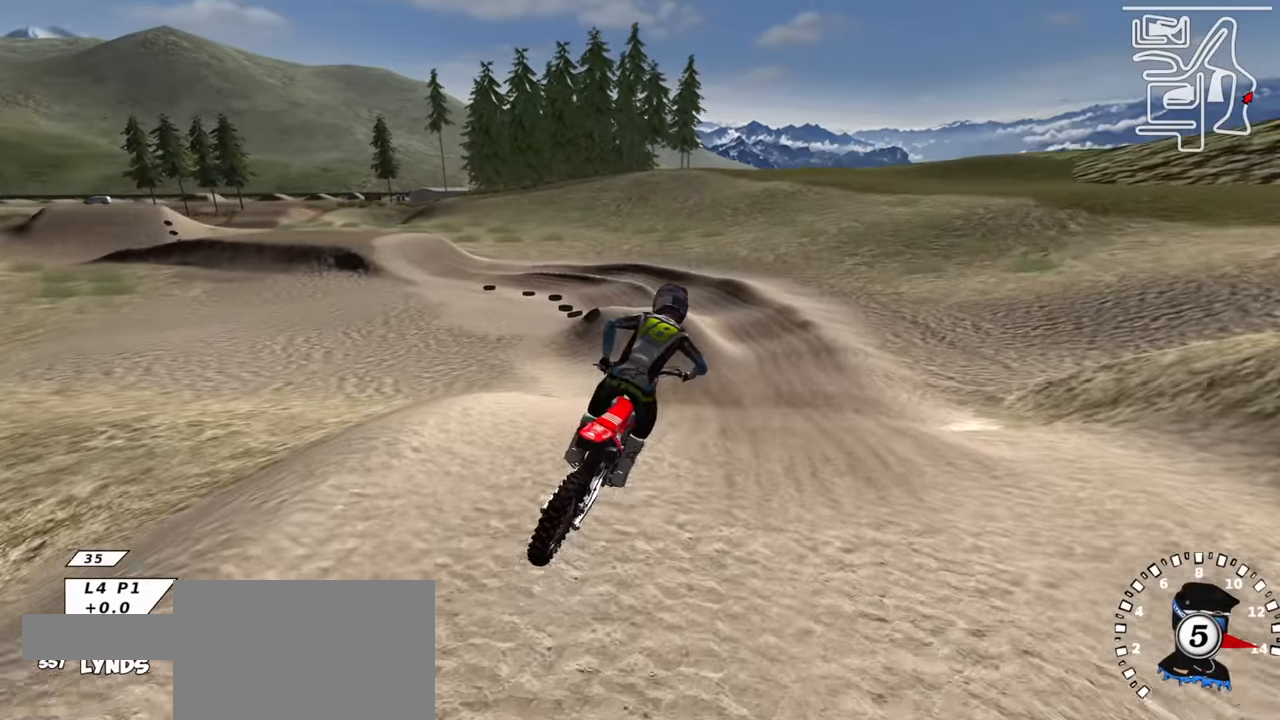
{"buttons": ["R2"], "left_stick": "down-left", "right_stick": "down", "events": [[34, "left_stick", "down-left"], [300, "right_stick", "center"], [434, "right_stick", "down"]]}
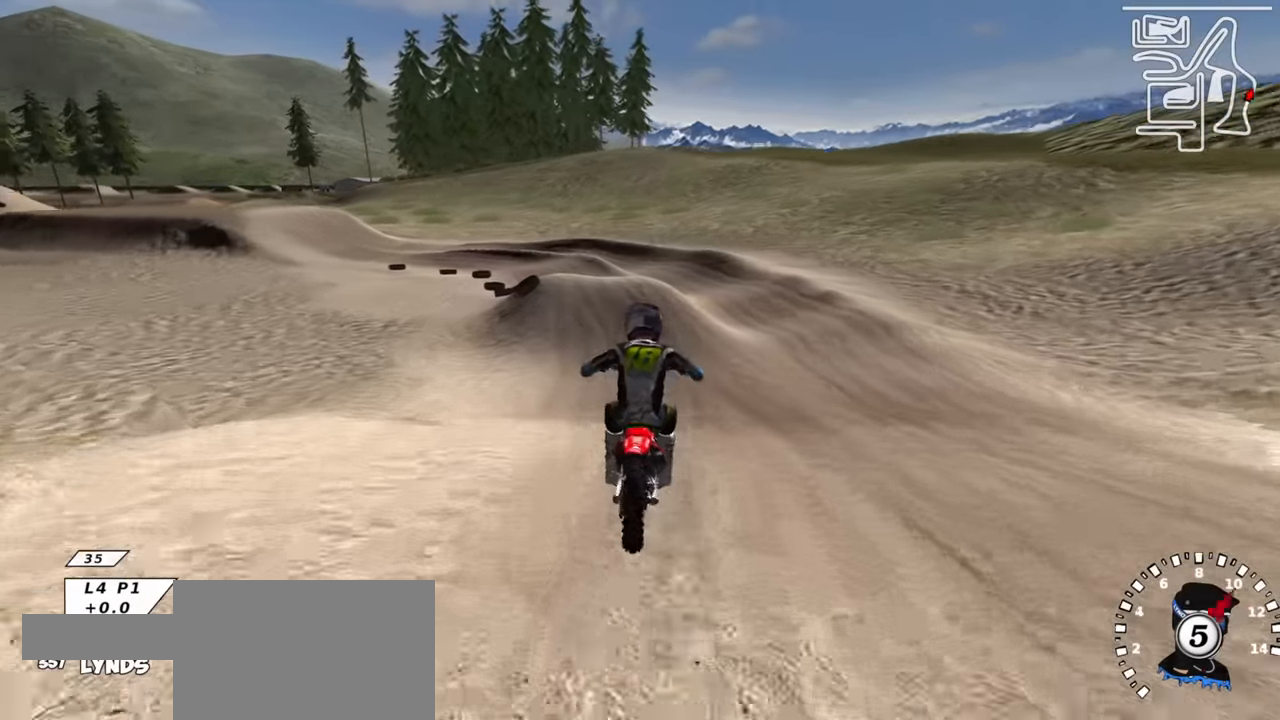
{"buttons": [], "left_stick": "center", "right_stick": "center", "events": [[67, "SQUARE", "down"], [100, "right_stick", "center"], [150, "left_stick", "center"], [167, "SQUARE", "up"], [234, "R2", "up"], [250, "left_stick", "down-left"], [284, "SQUARE", "down"], [334, "right_stick", "up"], [384, "SQUARE", "up"], [467, "left_stick", "center"], [467, "right_stick", "center"]]}
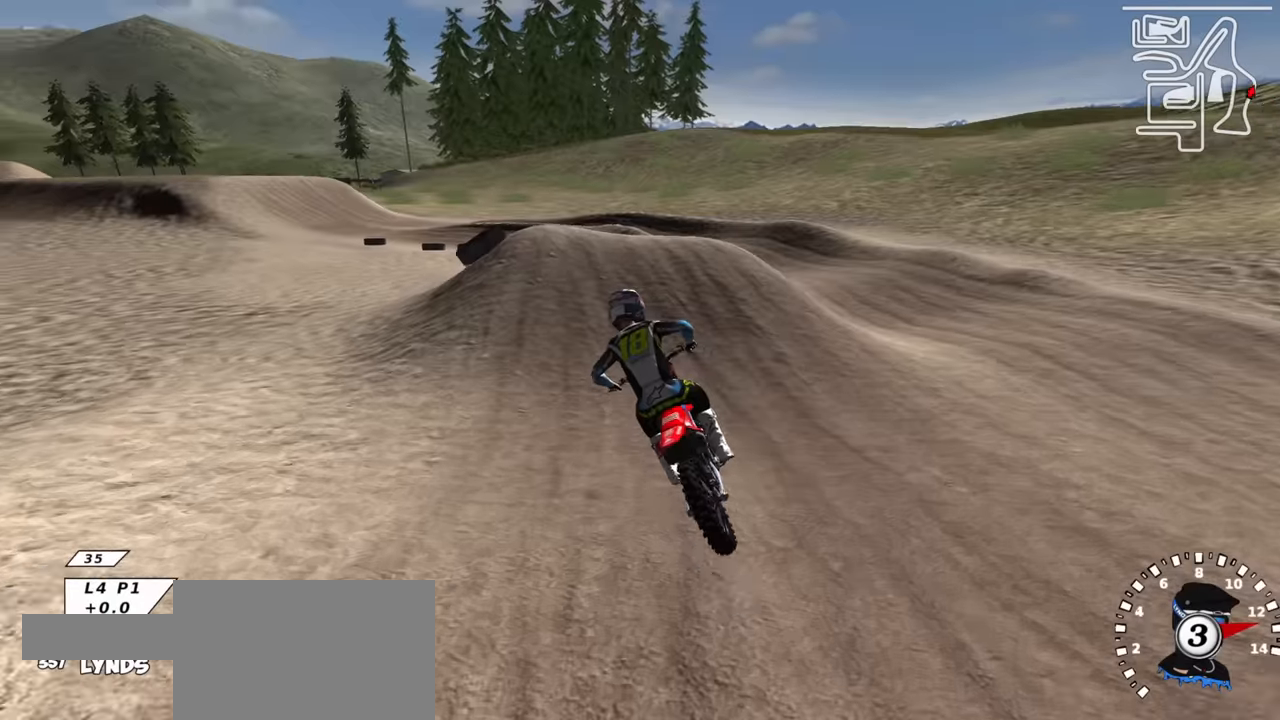
{"buttons": [], "left_stick": "down-left", "right_stick": "down", "events": [[50, "right_stick", "up"], [317, "right_stick", "down"], [467, "left_stick", "down-left"]]}
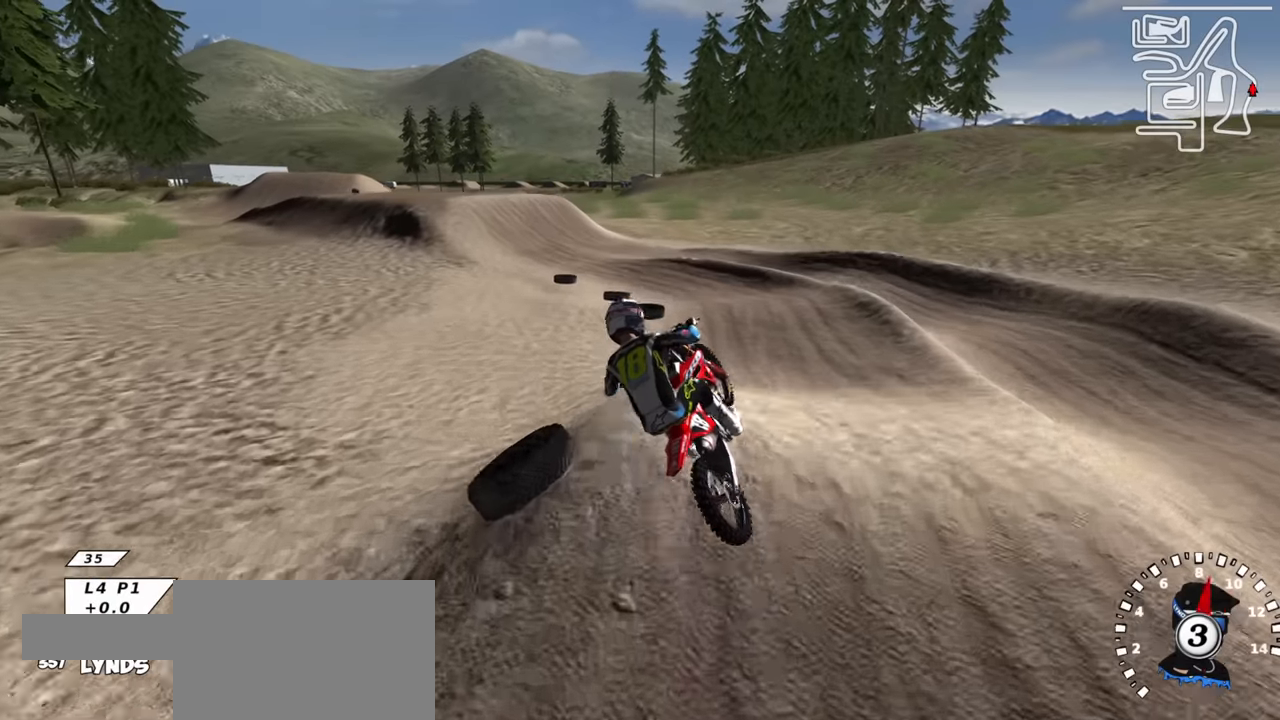
{"buttons": ["R2"], "left_stick": "right", "right_stick": "up", "events": [[117, "left_stick", "center"], [250, "right_stick", "center"], [267, "R2", "down"], [334, "left_stick", "right"], [334, "right_stick", "up"]]}
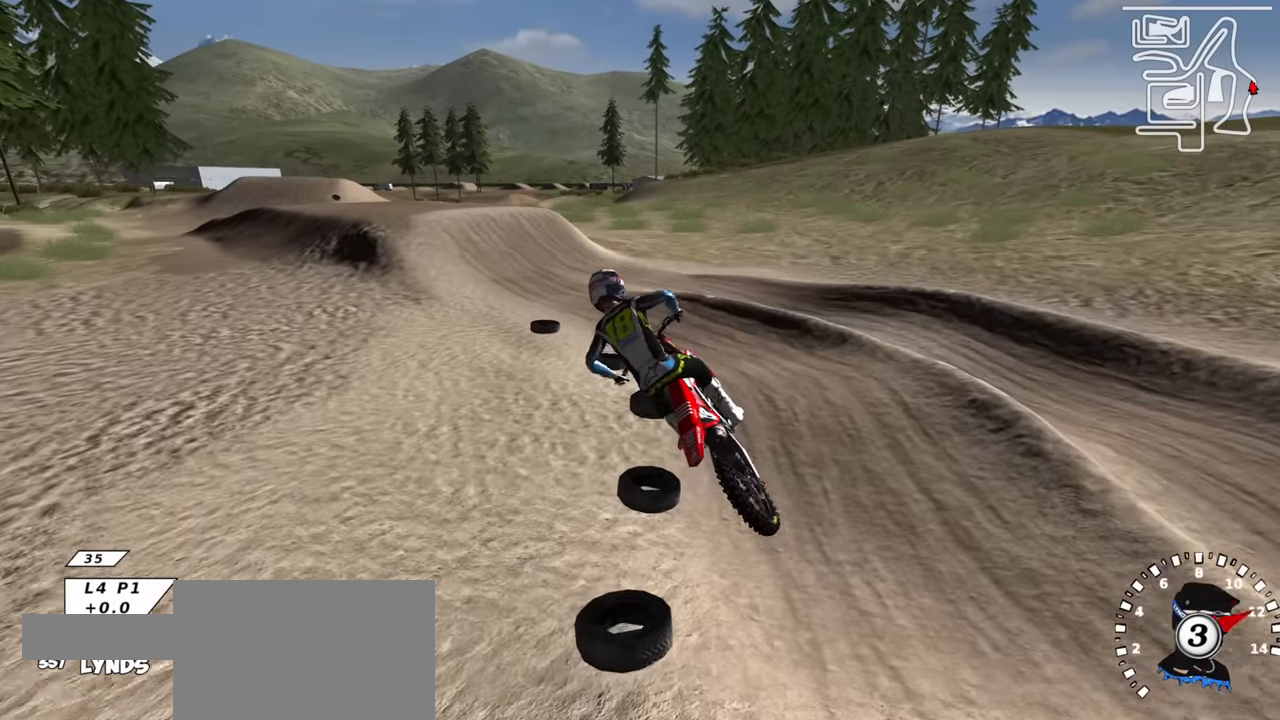
{"buttons": ["R2", "R3"], "left_stick": "down-left", "right_stick": "center", "events": [[84, "SQUARE", "down"], [167, "left_stick", "center"], [200, "SQUARE", "up"], [300, "left_stick", "down-left"], [484, "R3", "down"], [484, "right_stick", "center"]]}
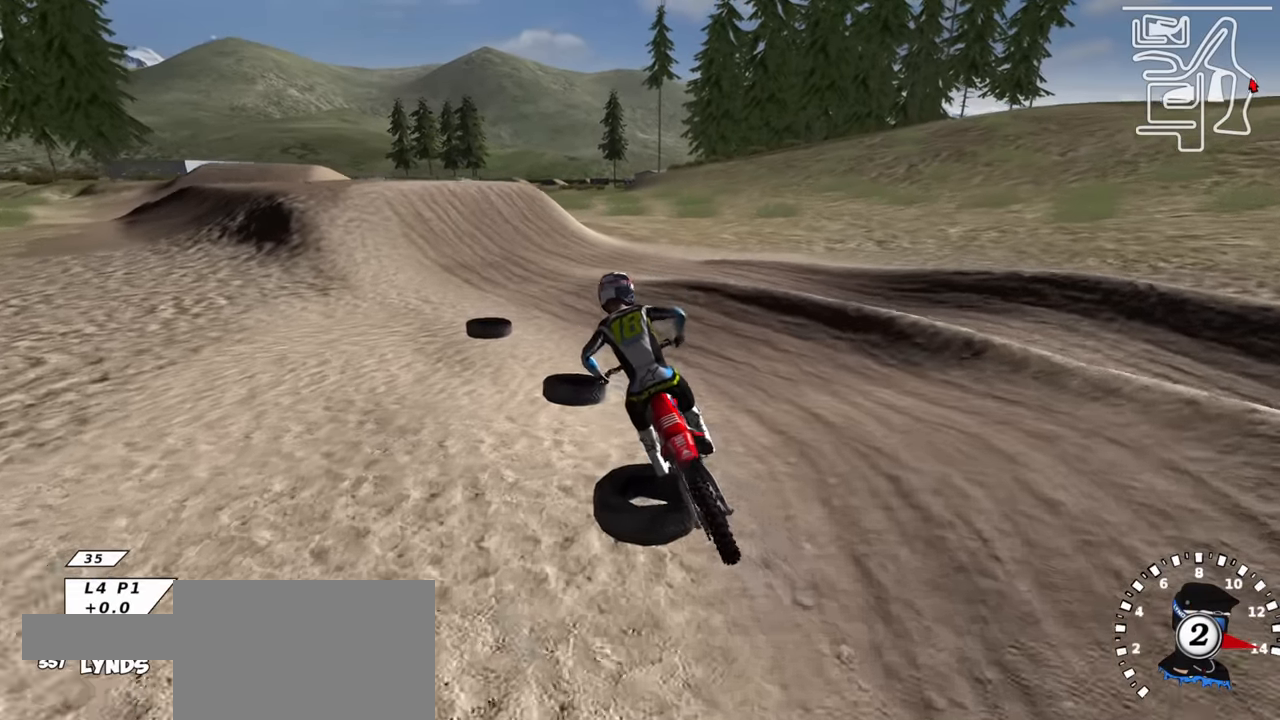
{"buttons": ["R2"], "left_stick": "down-left", "right_stick": "down", "events": [[84, "right_stick", "down-left"], [200, "R3", "up"], [250, "right_stick", "center"], [450, "right_stick", "down"]]}
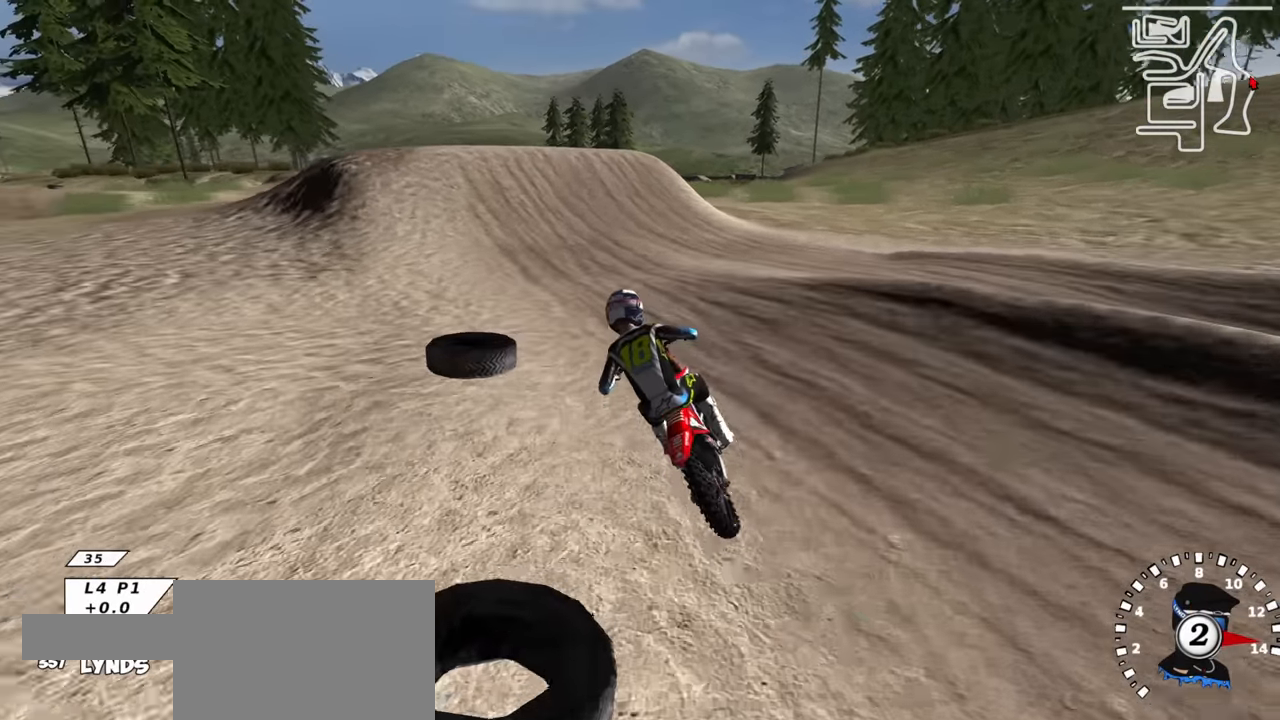
{"buttons": ["R2"], "left_stick": "up-right", "right_stick": "center", "events": [[17, "TRIANGLE", "down"], [67, "right_stick", "center"], [134, "TRIANGLE", "up"], [234, "left_stick", "center"], [400, "left_stick", "up-right"]]}
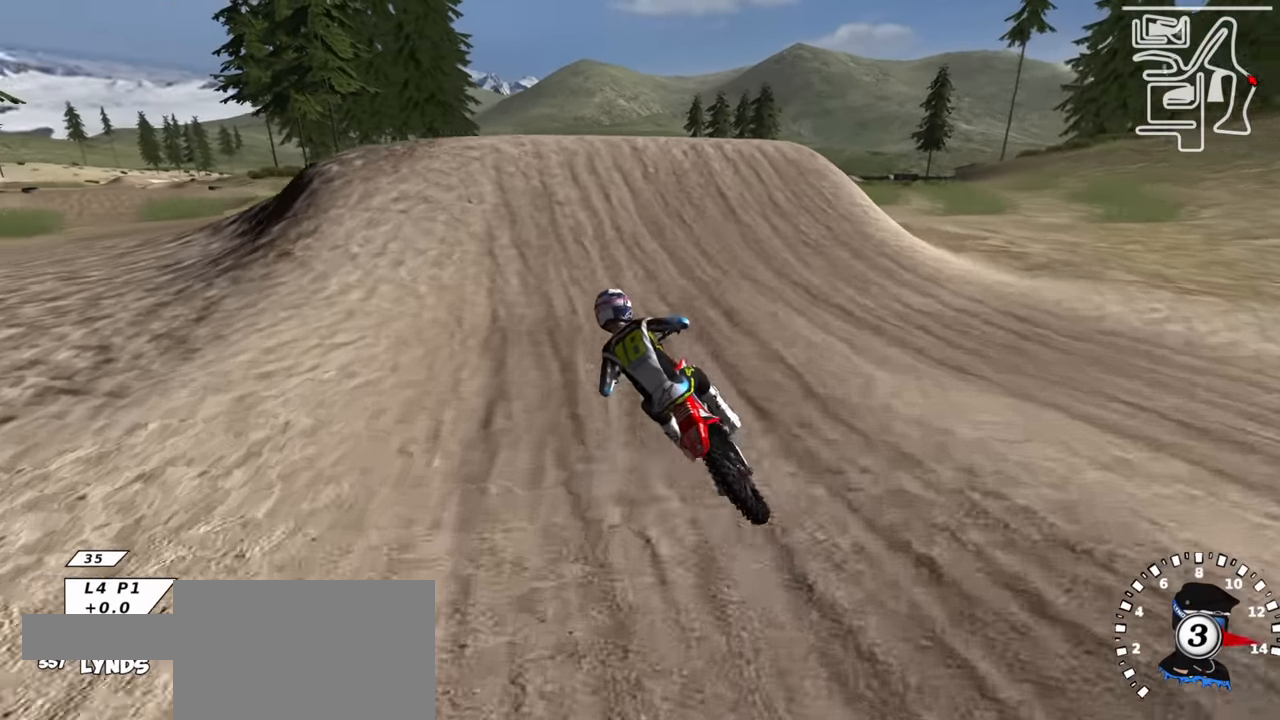
{"buttons": ["R2"], "left_stick": "left", "right_stick": "down", "events": [[250, "left_stick", "center"], [267, "right_stick", "up"], [367, "TRIANGLE", "down"], [434, "right_stick", "down"], [450, "TRIANGLE", "up"], [467, "left_stick", "left"]]}
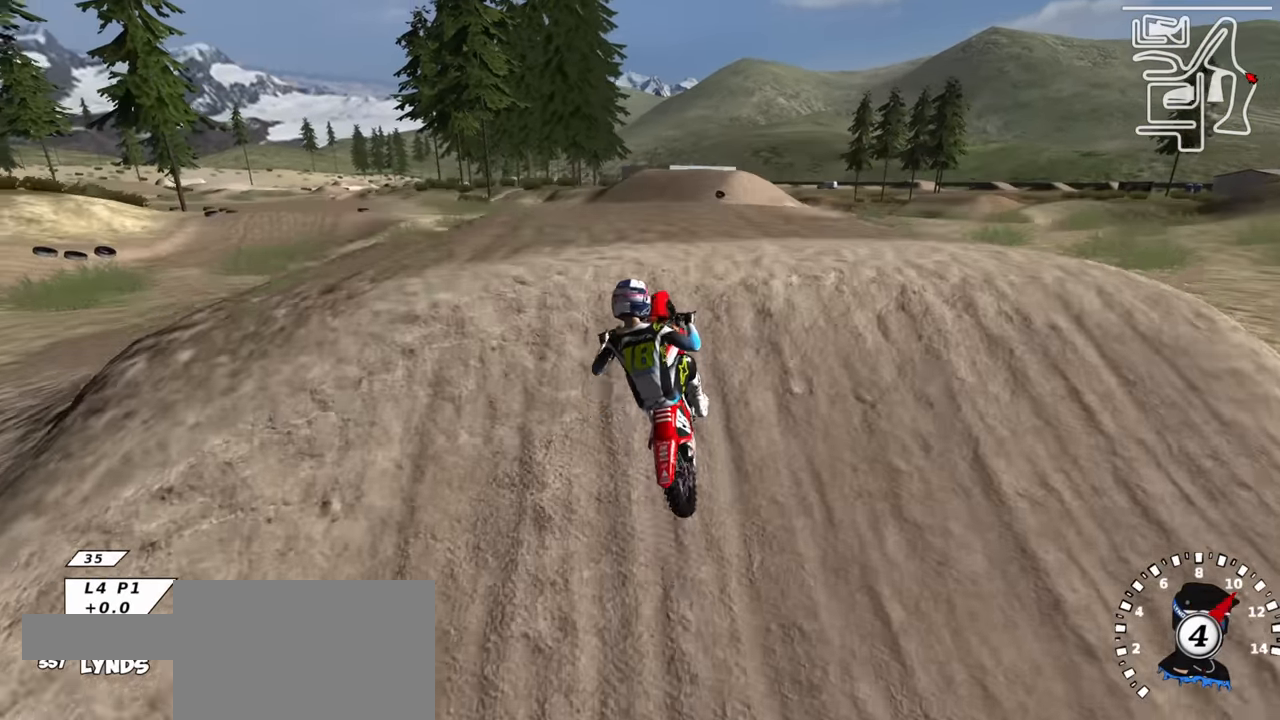
{"buttons": [], "left_stick": "up-right", "right_stick": "down", "events": [[117, "R2", "up"], [217, "left_stick", "center"], [484, "left_stick", "up-right"]]}
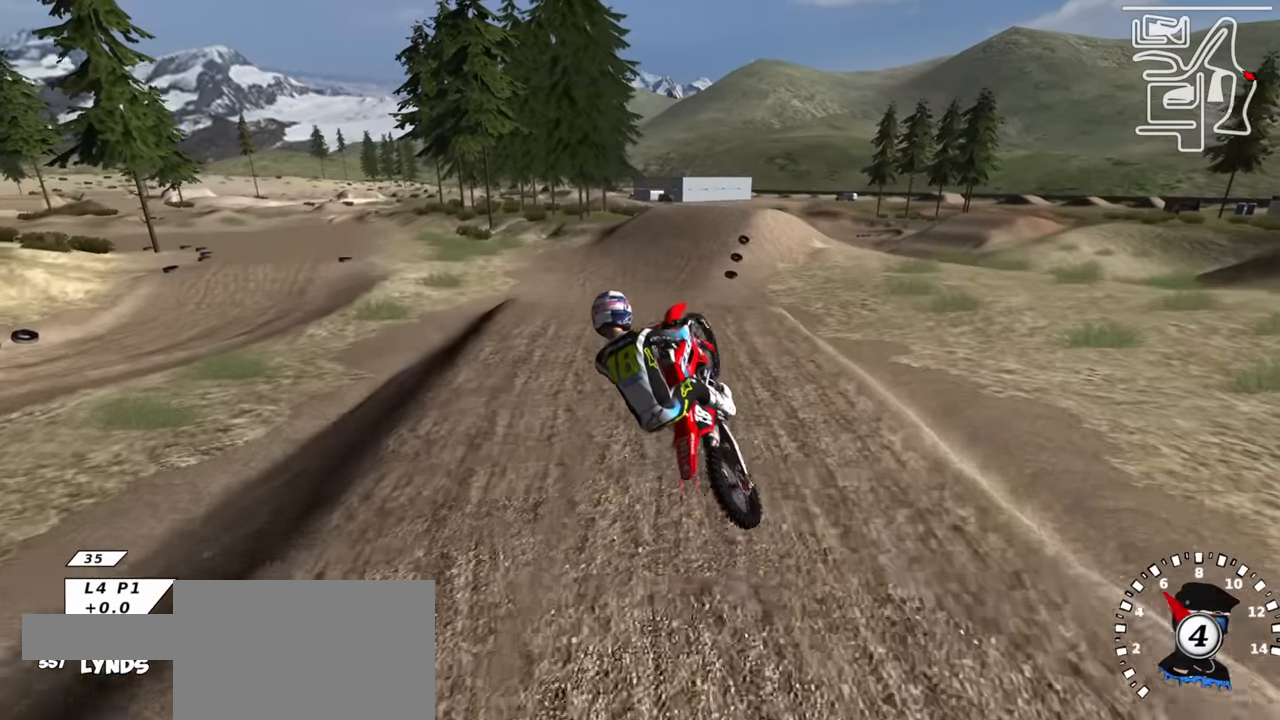
{"buttons": [], "left_stick": "up-right", "right_stick": "up-left", "events": [[17, "TRIANGLE", "down"], [34, "R2", "down"], [50, "right_stick", "center"], [117, "TRIANGLE", "up"], [134, "R2", "up"], [250, "right_stick", "up"], [317, "SQUARE", "down"], [350, "right_stick", "up-left"], [434, "SQUARE", "up"]]}
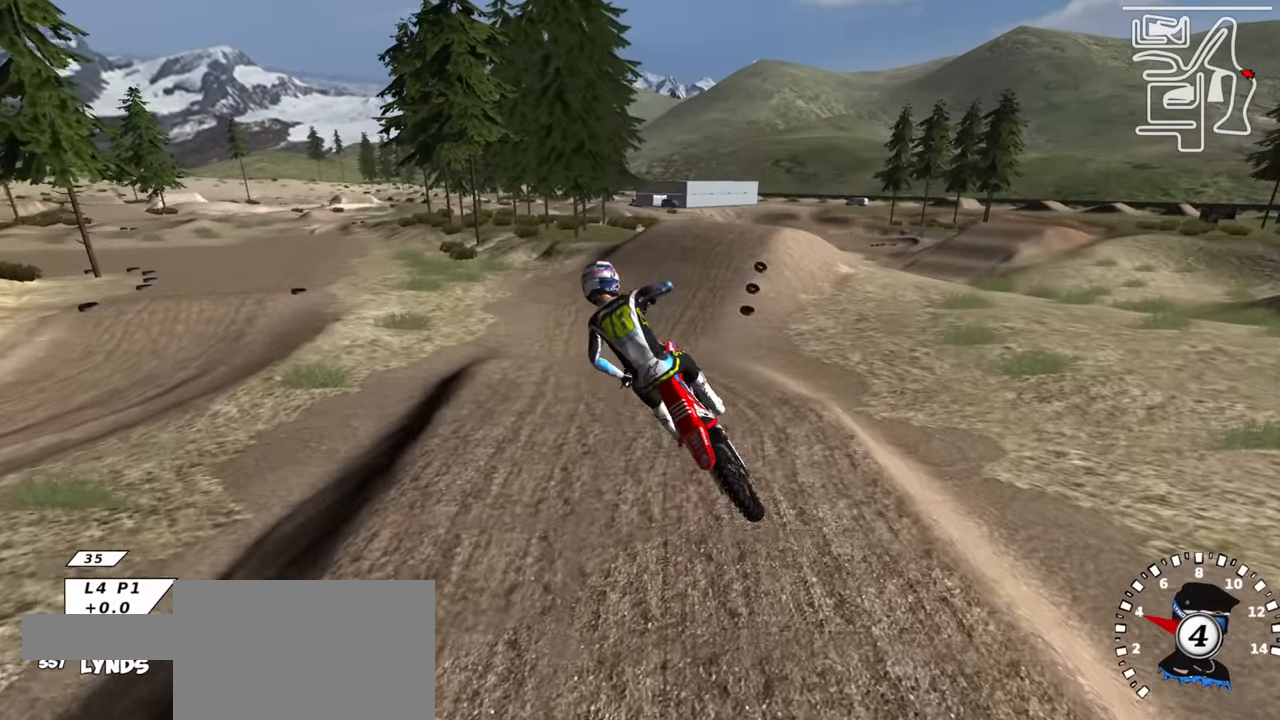
{"buttons": ["R2"], "left_stick": "center", "right_stick": "up-left", "events": [[50, "SQUARE", "down"], [167, "SQUARE", "up"], [217, "R2", "down"], [284, "SQUARE", "down"], [334, "SQUARE", "up"], [334, "left_stick", "center"]]}
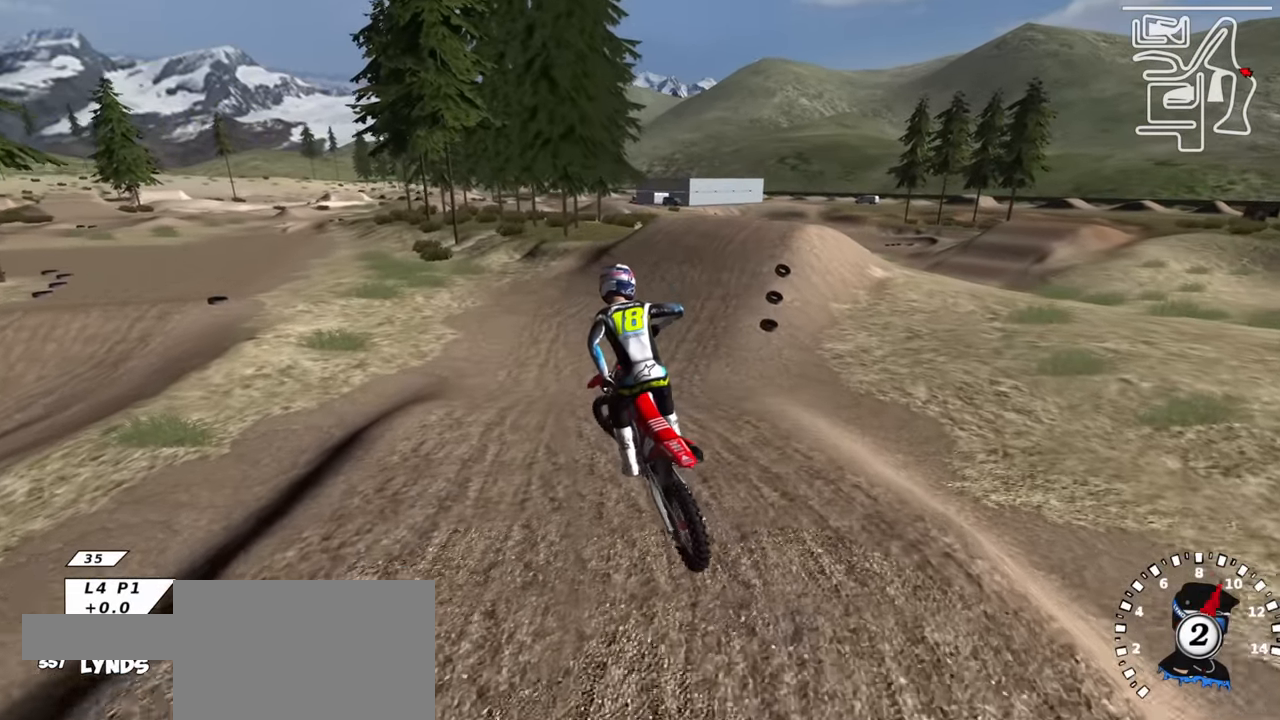
{"buttons": ["R2"], "left_stick": "center", "right_stick": "down", "events": [[50, "R3", "down"], [67, "left_stick", "left"], [150, "left_stick", "down-left"], [217, "right_stick", "up"], [300, "R3", "up"], [300, "left_stick", "center"], [317, "TRIANGLE", "down"], [384, "right_stick", "center"], [400, "TRIANGLE", "up"], [500, "right_stick", "down"]]}